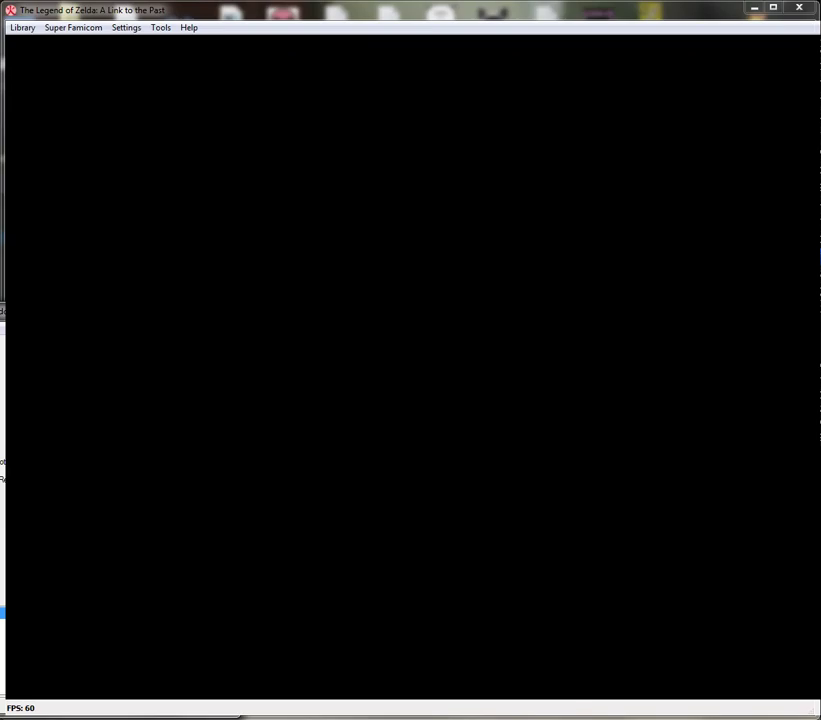
Gameplay with a controller (Nintendo layout); each line is a JSON object with the inputs held at the frame after it. "events" lists button and stick changes between this image and that frame as [ms after this image, input, new state], when the widget could be followed in between. Not read: L1 L3 R1 R3.
{"buttons": [], "events": []}
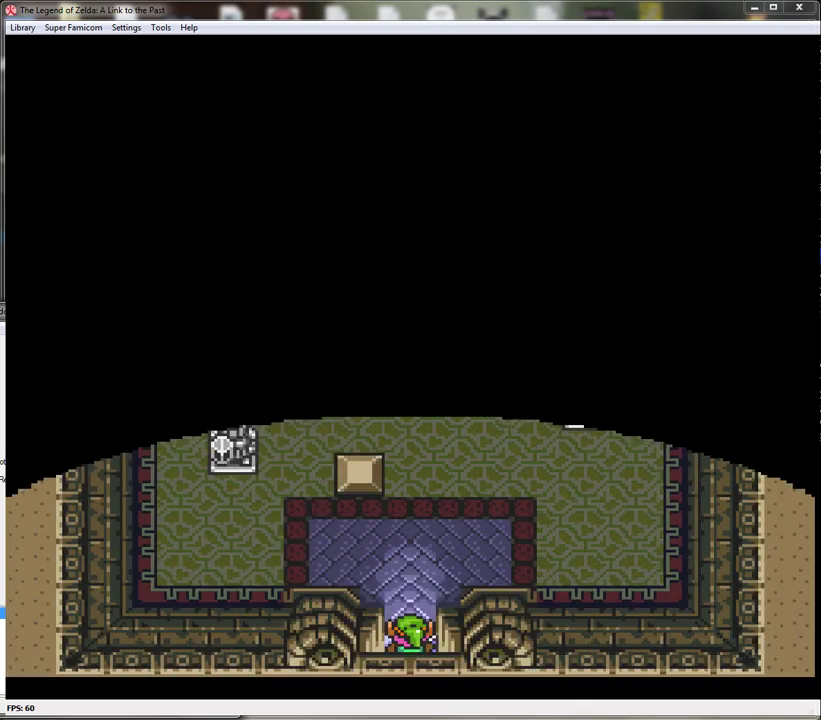
{"buttons": ["DPAD_UP"], "events": [[17, "DPAD_UP", "down"]]}
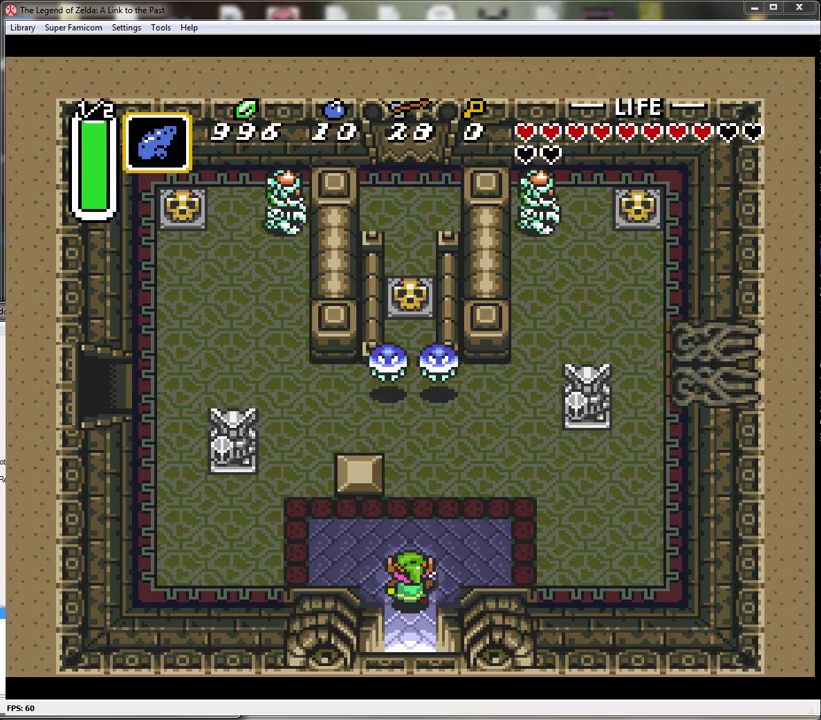
{"buttons": ["DPAD_UP"], "events": [[117, "DPAD_RIGHT", "down"], [233, "DPAD_RIGHT", "up"]]}
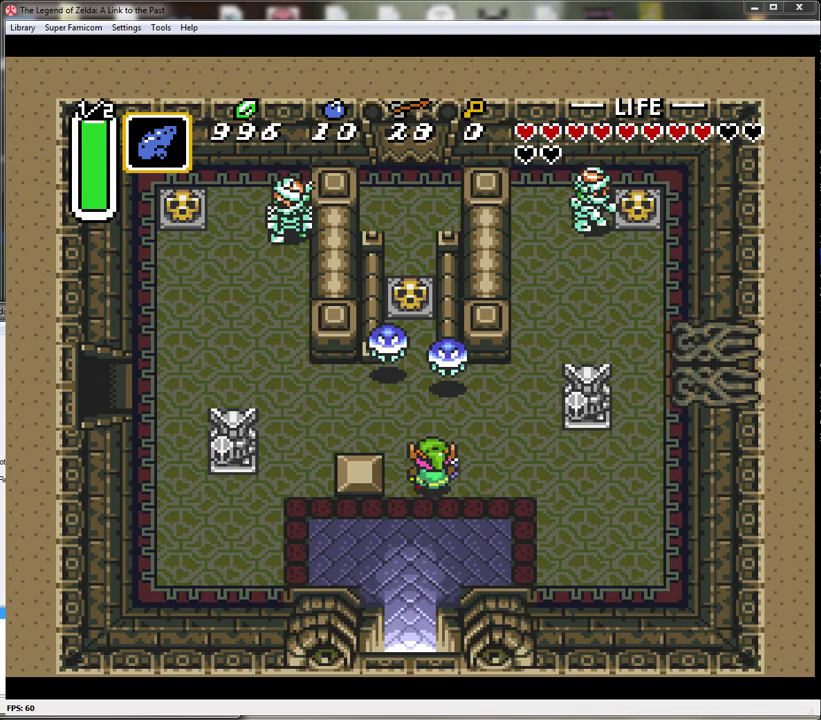
{"buttons": ["B"], "events": [[200, "B", "down"], [300, "DPAD_UP", "up"]]}
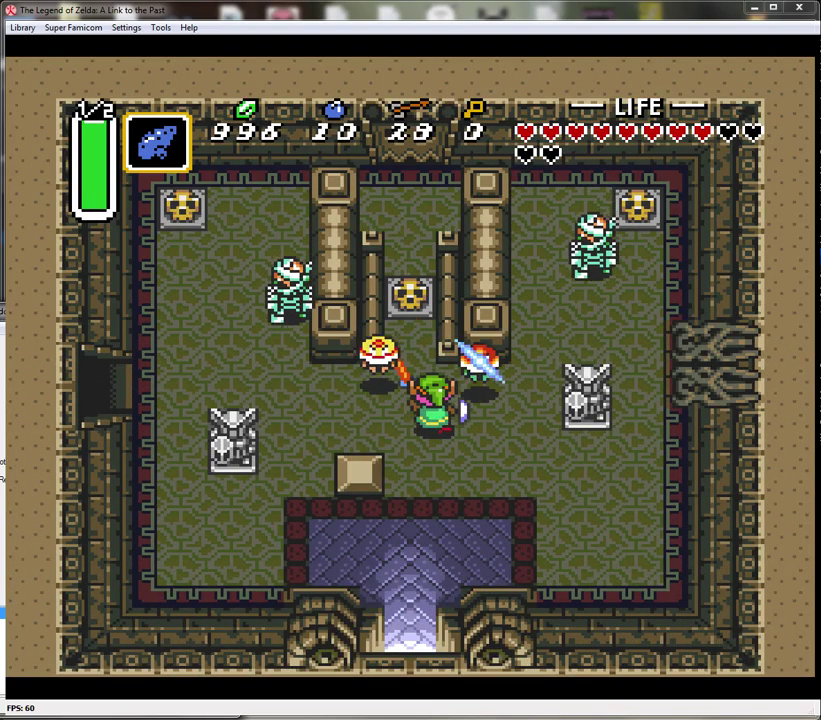
{"buttons": ["DPAD_DOWN", "DPAD_RIGHT"], "events": [[150, "B", "up"], [367, "DPAD_DOWN", "down"], [367, "DPAD_RIGHT", "down"]]}
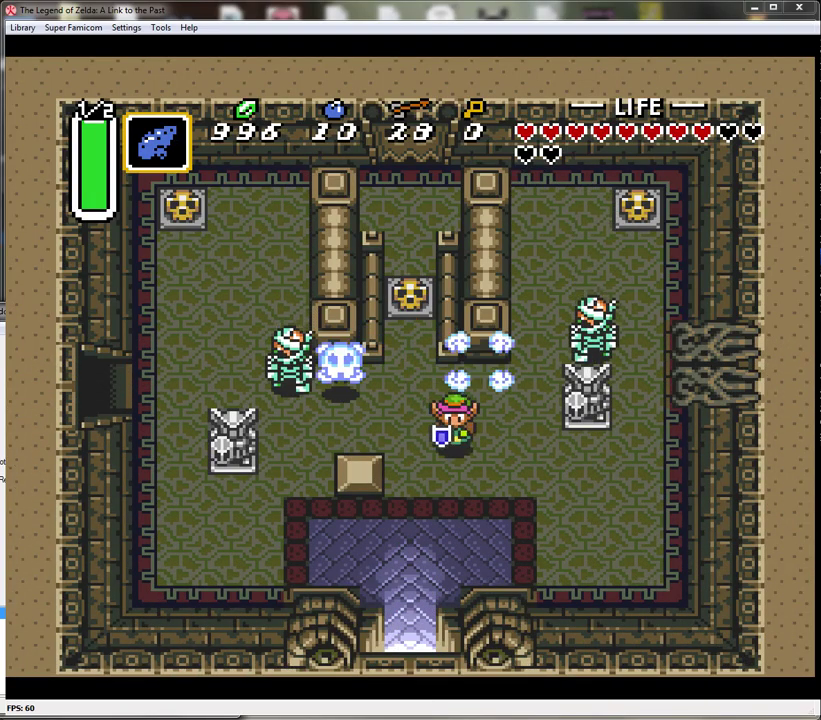
{"buttons": [], "events": [[83, "START", "down"], [117, "DPAD_RIGHT", "up"], [150, "DPAD_DOWN", "up"], [333, "START", "up"]]}
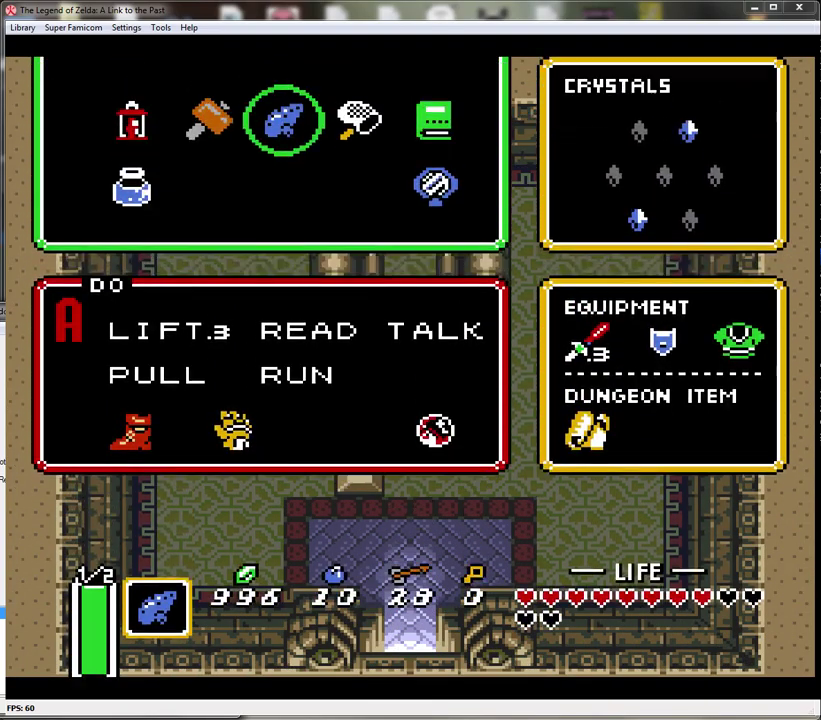
{"buttons": [], "events": [[400, "DPAD_LEFT", "down"], [483, "DPAD_LEFT", "up"]]}
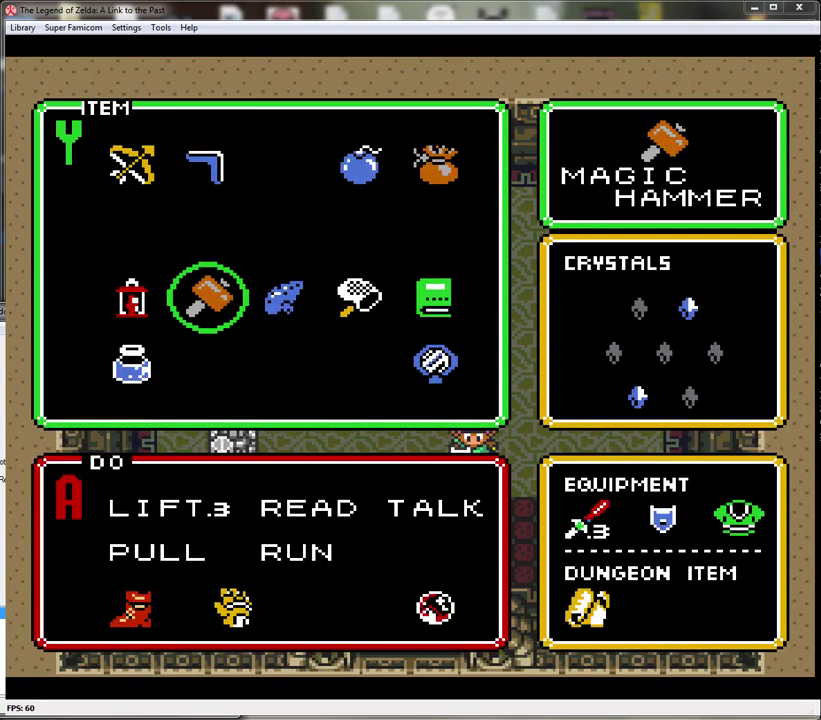
{"buttons": [], "events": [[117, "DPAD_LEFT", "down"], [167, "DPAD_LEFT", "up"]]}
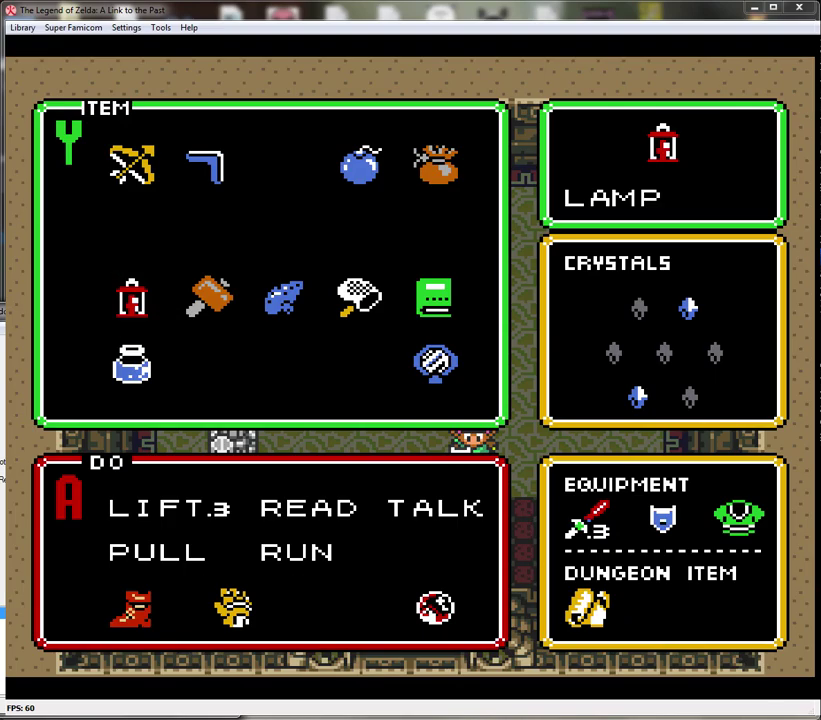
{"buttons": [], "events": []}
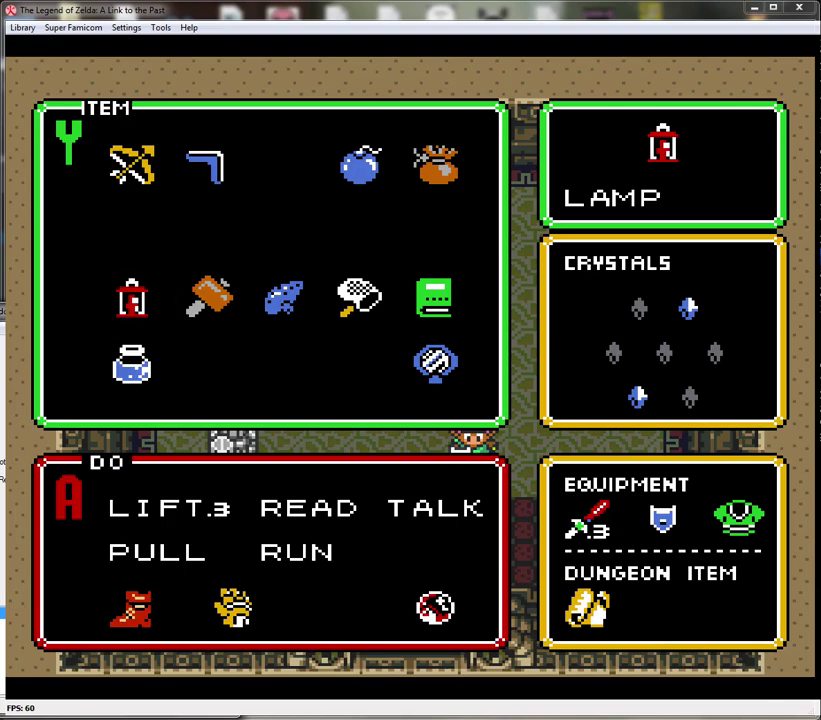
{"buttons": [], "events": [[50, "DPAD_RIGHT", "down"], [117, "DPAD_RIGHT", "up"]]}
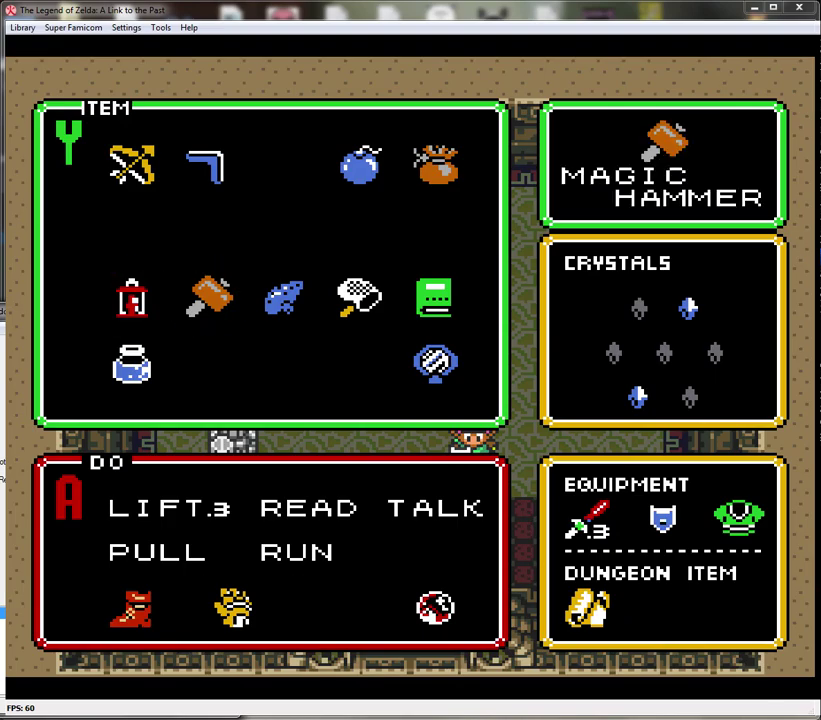
{"buttons": ["START"], "events": [[367, "START", "down"]]}
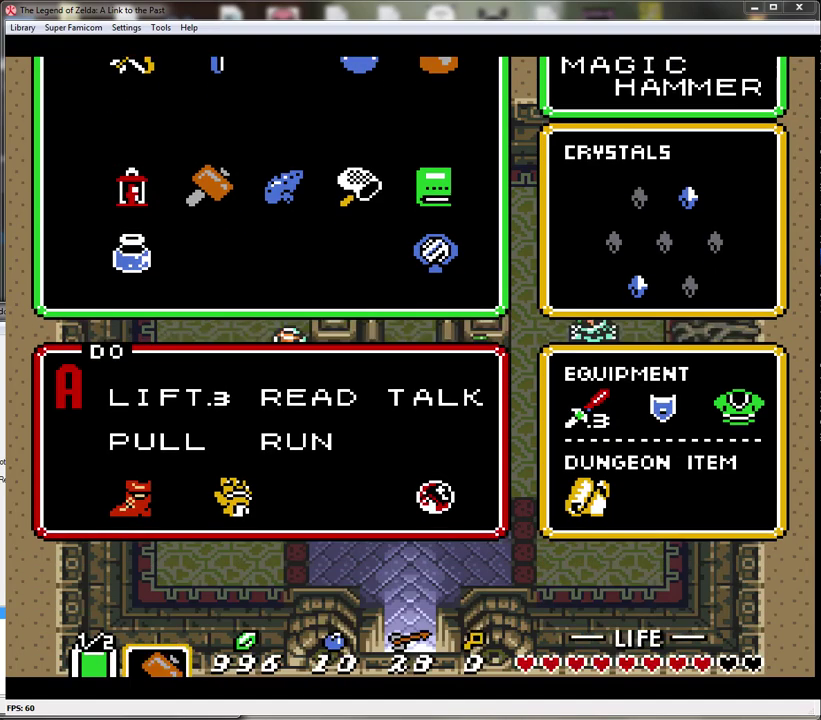
{"buttons": [], "events": [[17, "START", "up"]]}
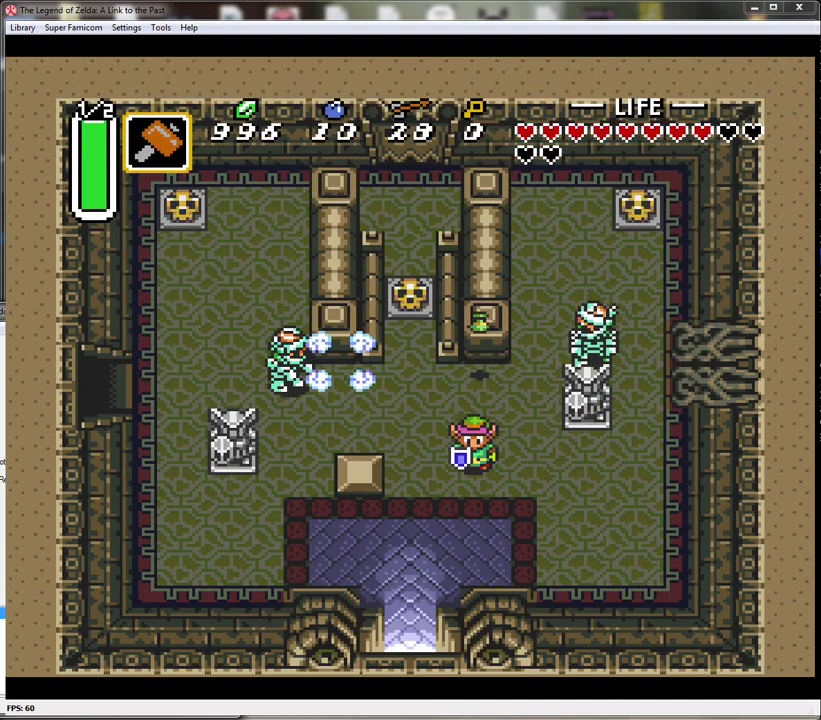
{"buttons": ["DPAD_UP"], "events": [[200, "DPAD_RIGHT", "down"], [367, "DPAD_RIGHT", "up"], [467, "DPAD_UP", "down"]]}
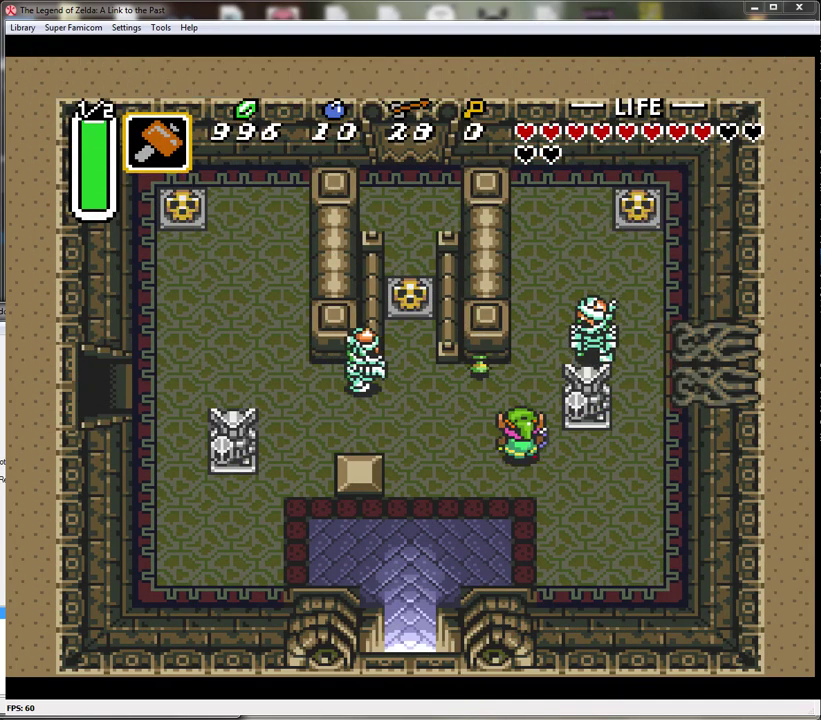
{"buttons": ["DPAD_DOWN", "DPAD_RIGHT"], "events": [[100, "DPAD_LEFT", "down"], [267, "DPAD_LEFT", "up"], [267, "DPAD_UP", "up"], [383, "DPAD_DOWN", "down"], [383, "DPAD_RIGHT", "down"]]}
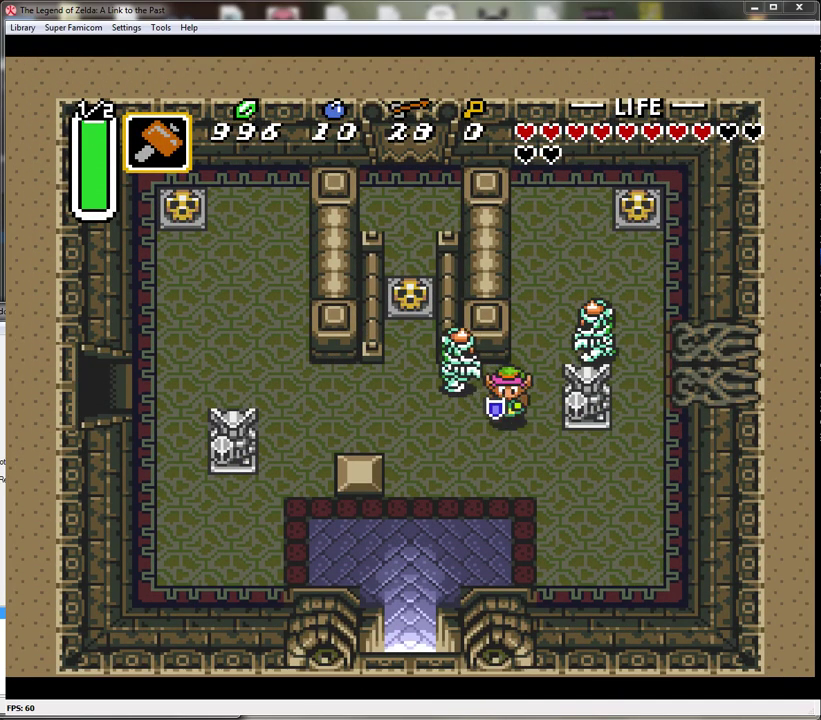
{"buttons": ["B"], "events": [[117, "DPAD_RIGHT", "up"], [233, "DPAD_LEFT", "down"], [300, "DPAD_DOWN", "up"], [317, "DPAD_LEFT", "up"], [317, "DPAD_UP", "down"], [400, "B", "down"], [400, "DPAD_UP", "up"]]}
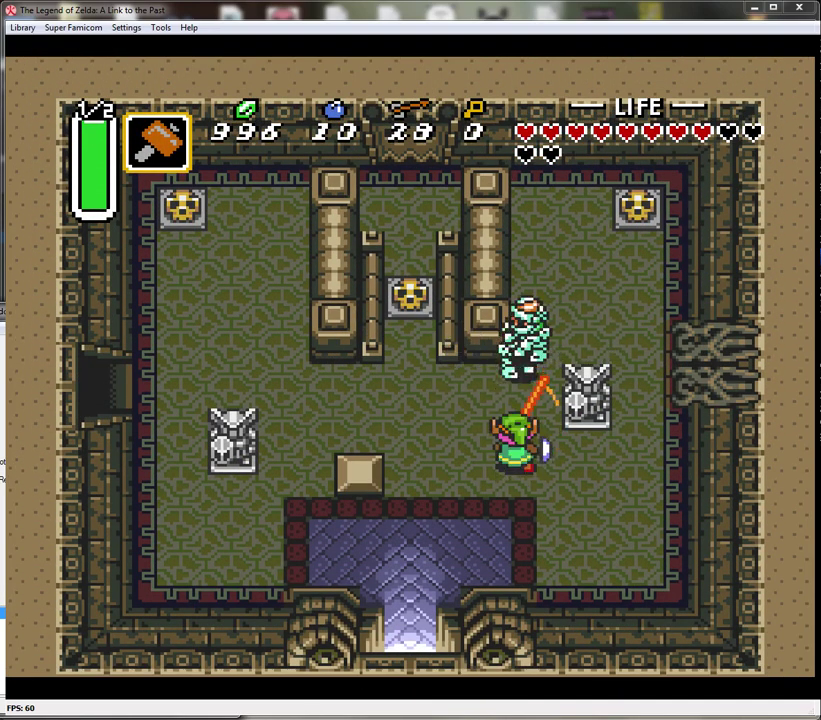
{"buttons": ["B"], "events": [[200, "B", "up"], [367, "DPAD_UP", "down"], [450, "B", "down"], [483, "DPAD_UP", "up"]]}
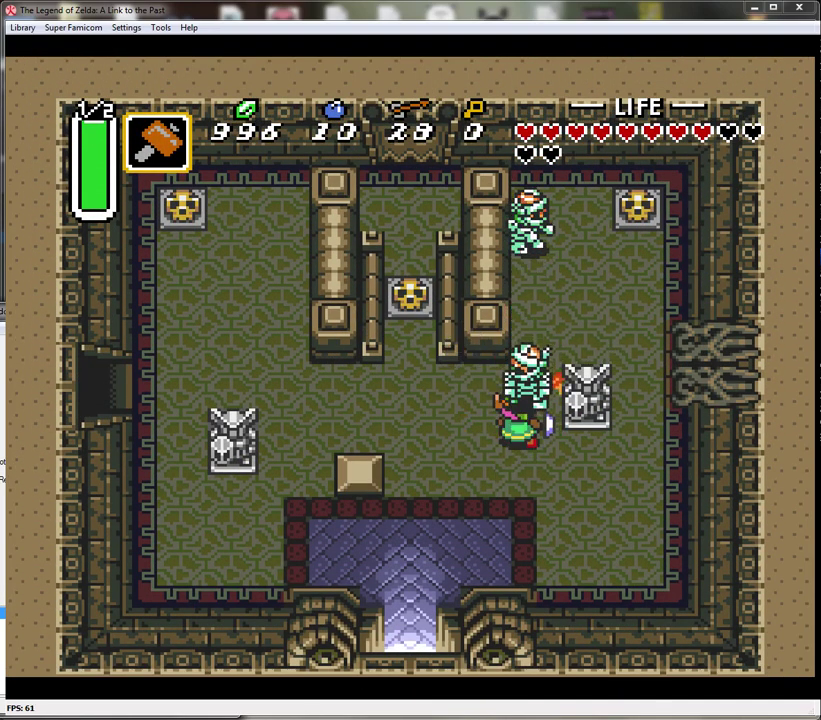
{"buttons": ["DPAD_UP"], "events": [[267, "B", "up"], [283, "DPAD_RIGHT", "down"], [333, "DPAD_UP", "down"], [417, "DPAD_RIGHT", "up"]]}
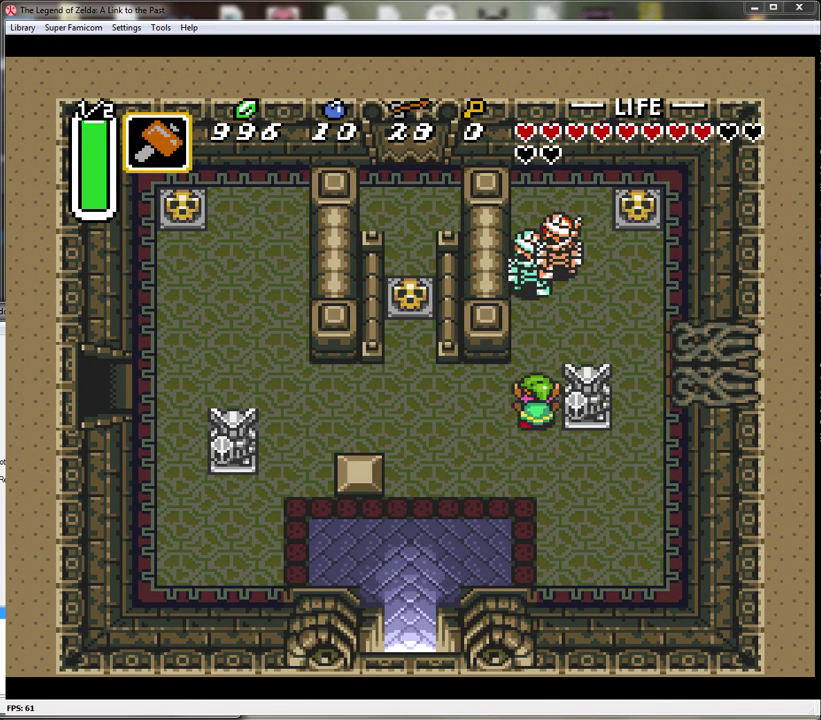
{"buttons": ["DPAD_DOWN"], "events": [[100, "B", "down"], [133, "DPAD_UP", "up"], [300, "DPAD_DOWN", "down"], [383, "B", "up"]]}
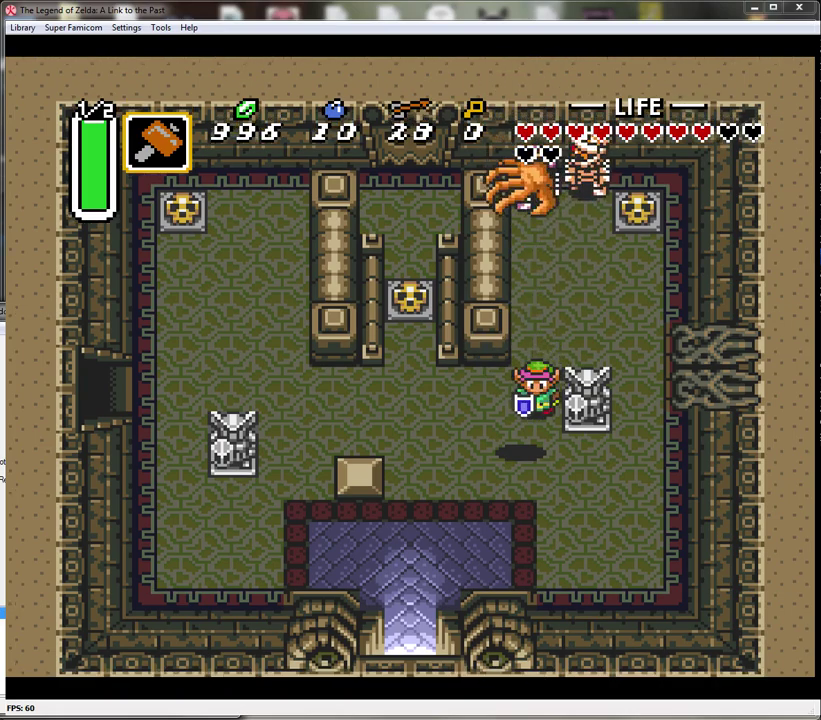
{"buttons": ["DPAD_DOWN", "DPAD_RIGHT"], "events": [[300, "DPAD_RIGHT", "down"]]}
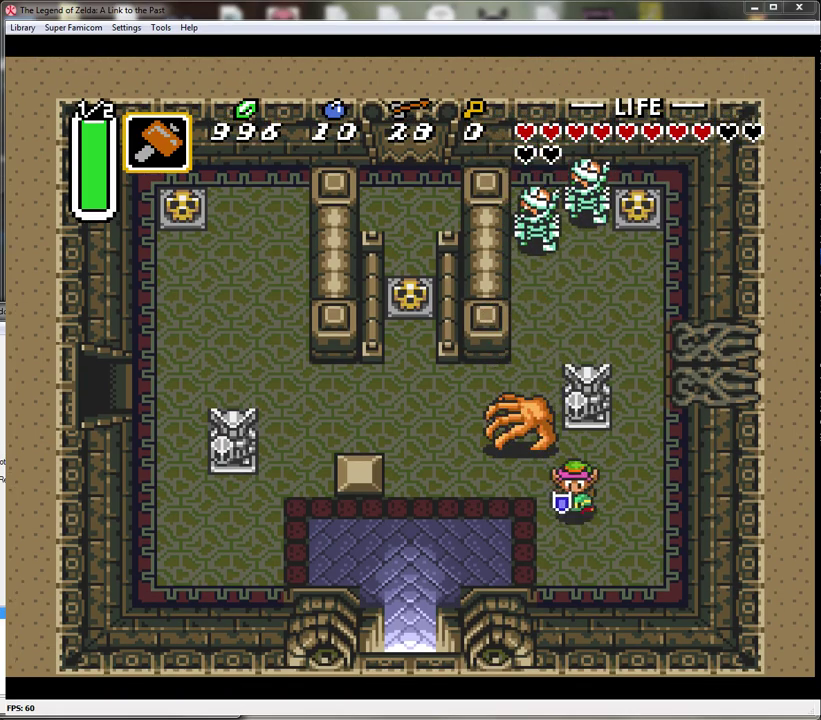
{"buttons": ["B"], "events": [[67, "DPAD_RIGHT", "up"], [133, "DPAD_LEFT", "down"], [200, "DPAD_DOWN", "up"], [317, "DPAD_UP", "down"], [350, "DPAD_LEFT", "up"], [450, "B", "down"], [467, "DPAD_UP", "up"]]}
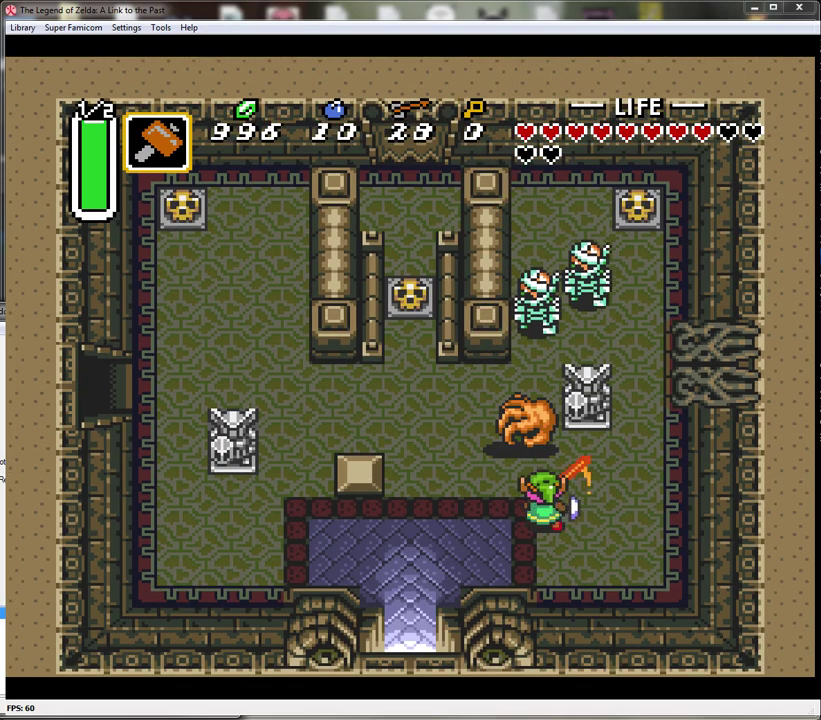
{"buttons": ["B"], "events": [[233, "DPAD_UP", "down"], [250, "B", "up"], [417, "B", "down"], [417, "DPAD_UP", "up"]]}
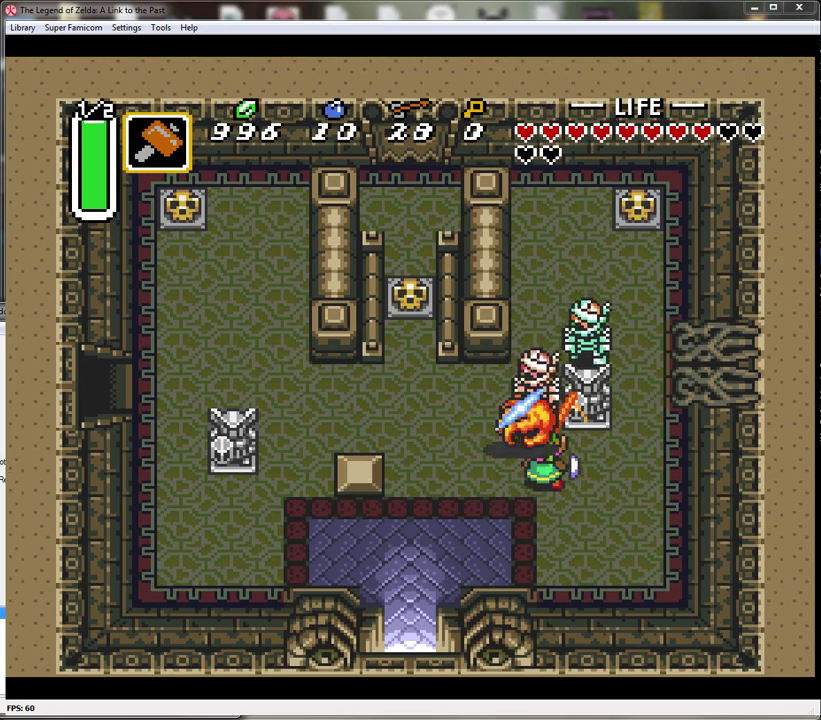
{"buttons": [], "events": [[250, "B", "up"], [317, "DPAD_UP", "down"], [500, "DPAD_UP", "up"]]}
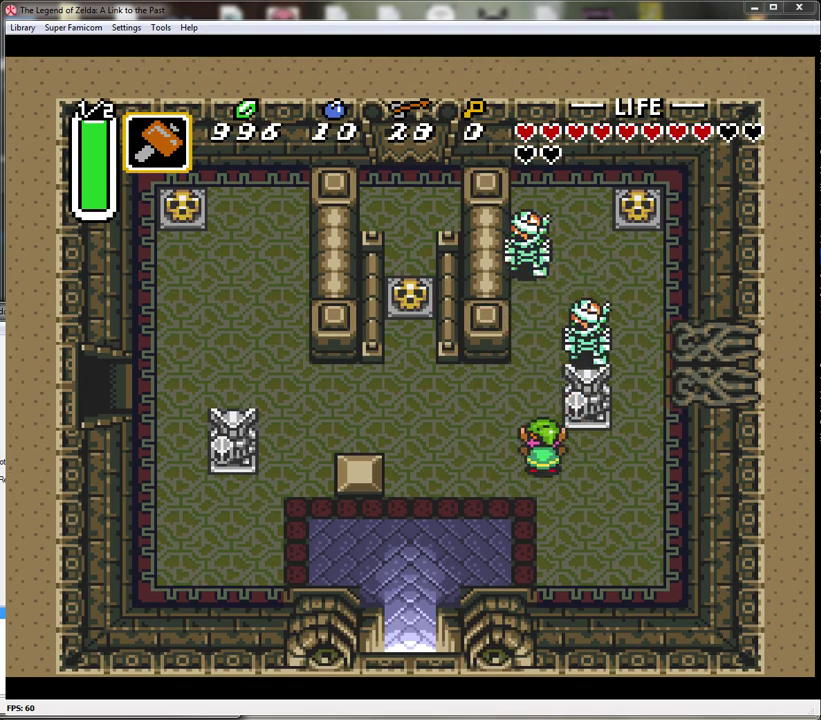
{"buttons": ["B"], "events": [[33, "B", "down"], [350, "B", "up"], [350, "DPAD_UP", "down"], [500, "B", "down"], [500, "DPAD_UP", "up"]]}
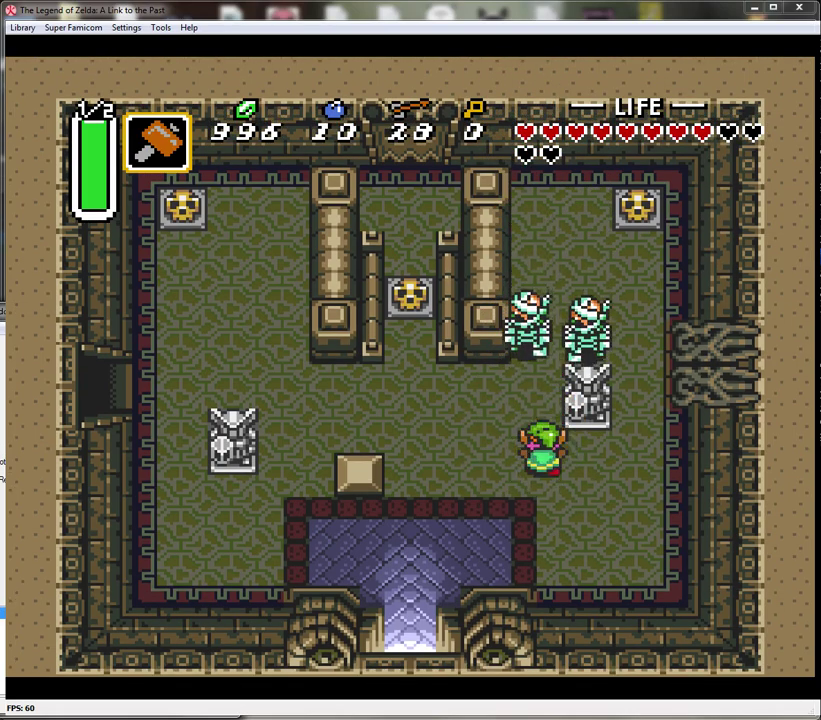
{"buttons": ["DPAD_UP"], "events": [[317, "B", "up"], [383, "DPAD_LEFT", "down"], [450, "DPAD_UP", "down"], [500, "DPAD_LEFT", "up"]]}
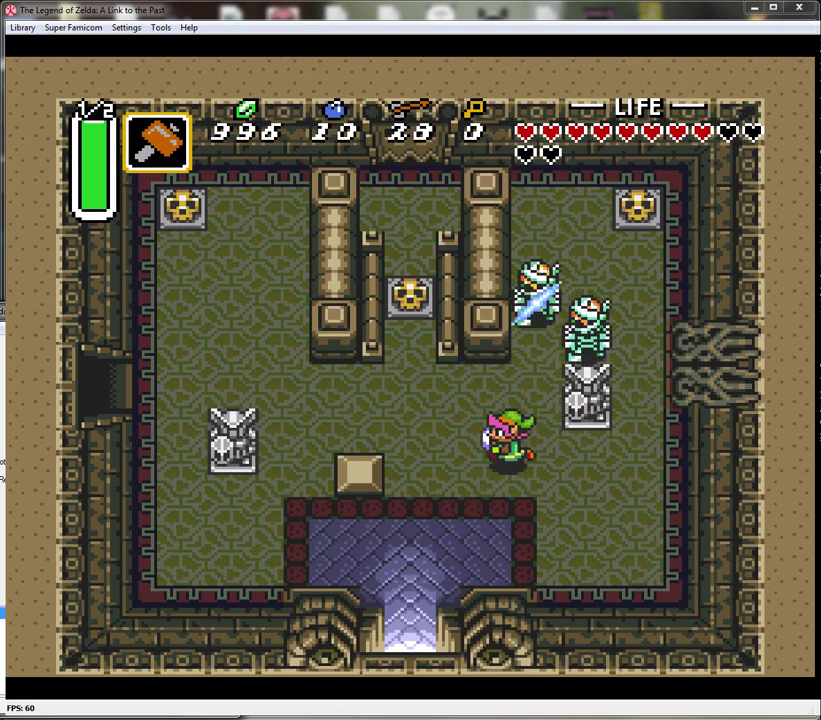
{"buttons": ["B"], "events": [[133, "DPAD_RIGHT", "down"], [283, "B", "down"], [283, "DPAD_RIGHT", "up"], [283, "DPAD_UP", "up"]]}
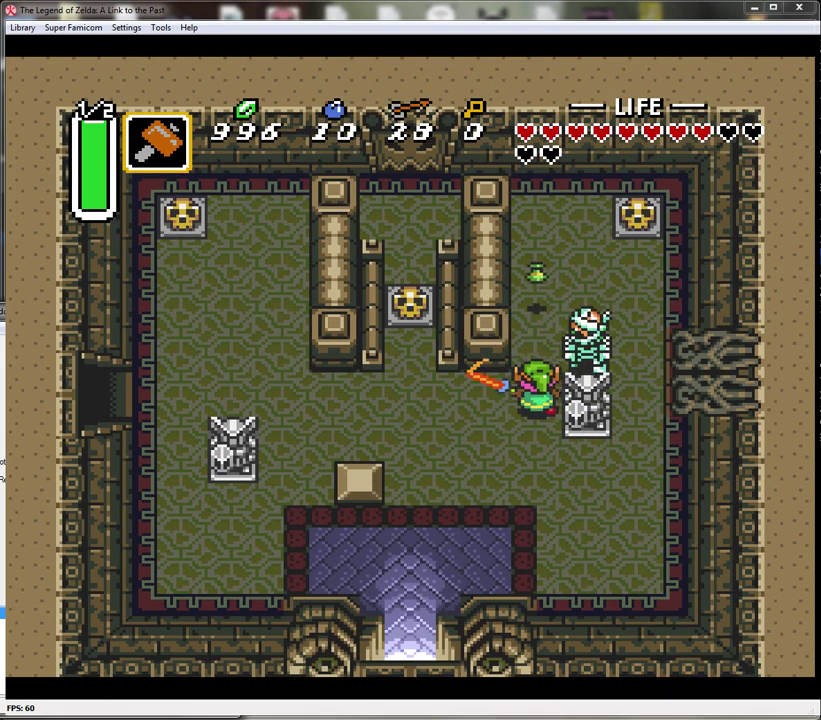
{"buttons": [], "events": [[100, "B", "up"]]}
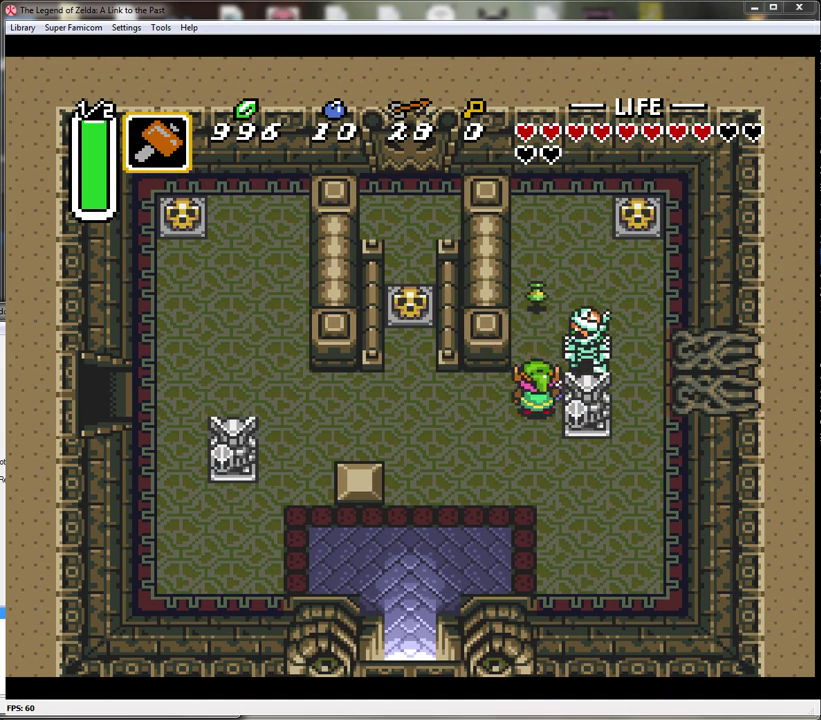
{"buttons": ["B"], "events": [[100, "B", "down"], [317, "B", "up"], [433, "B", "down"]]}
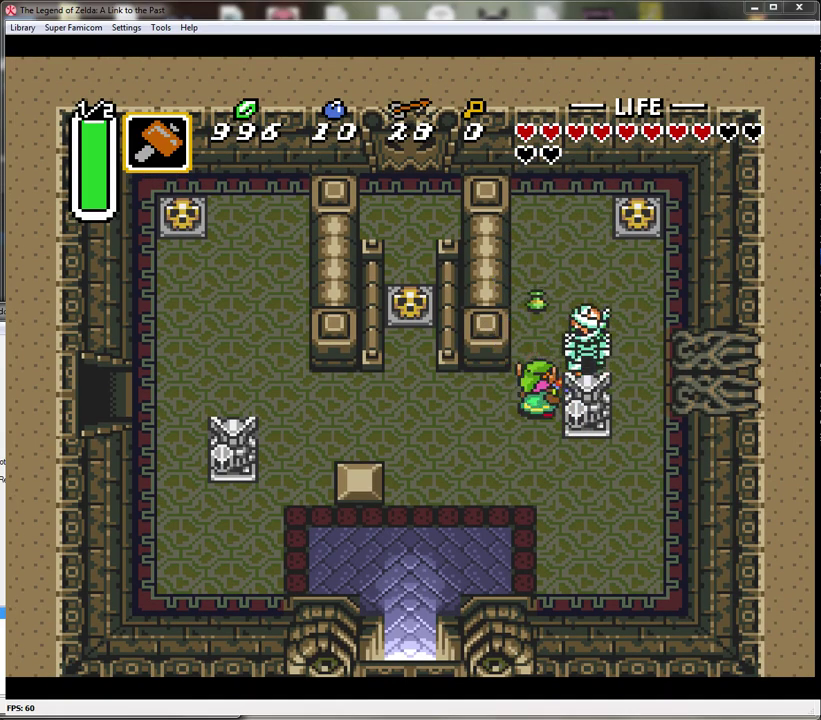
{"buttons": ["B"], "events": []}
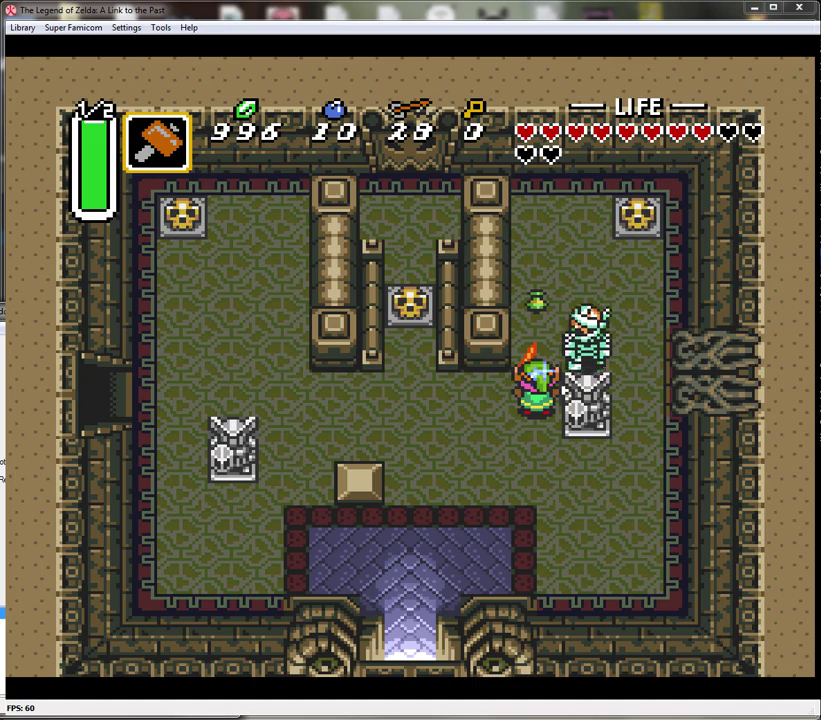
{"buttons": ["B"], "events": []}
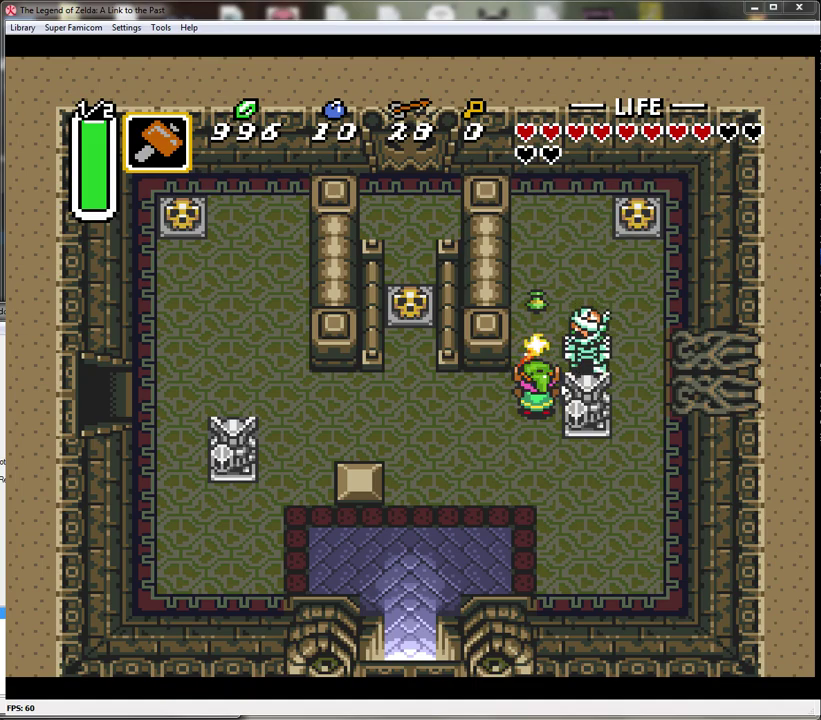
{"buttons": [], "events": [[217, "B", "up"]]}
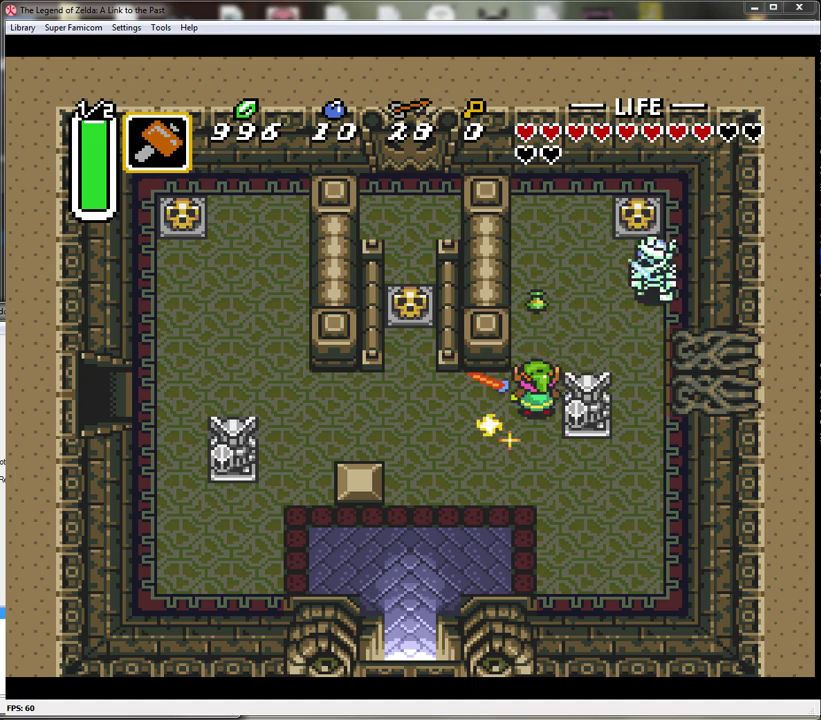
{"buttons": ["DPAD_UP"], "events": [[333, "DPAD_UP", "down"]]}